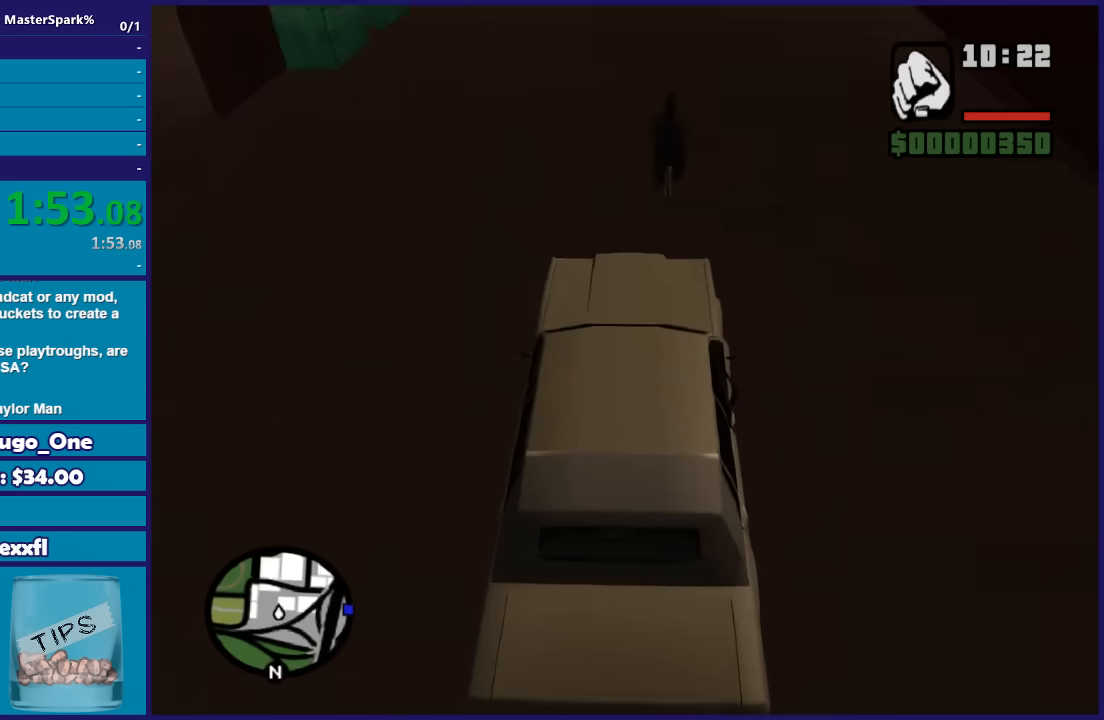
Gameplay with a controller (Xbox layout); each line is a JSON object with the inputs held at the frame after it. "button_events" lists button changes between this image and that frame as [ms after this image, input, new state], when the widget could be followed in between (sticks are given only as held states). This document gives stick clicks only as held states, not as events.
{"buttons": ["R2"], "left_stick": "center", "right_stick": "down-right", "button_events": []}
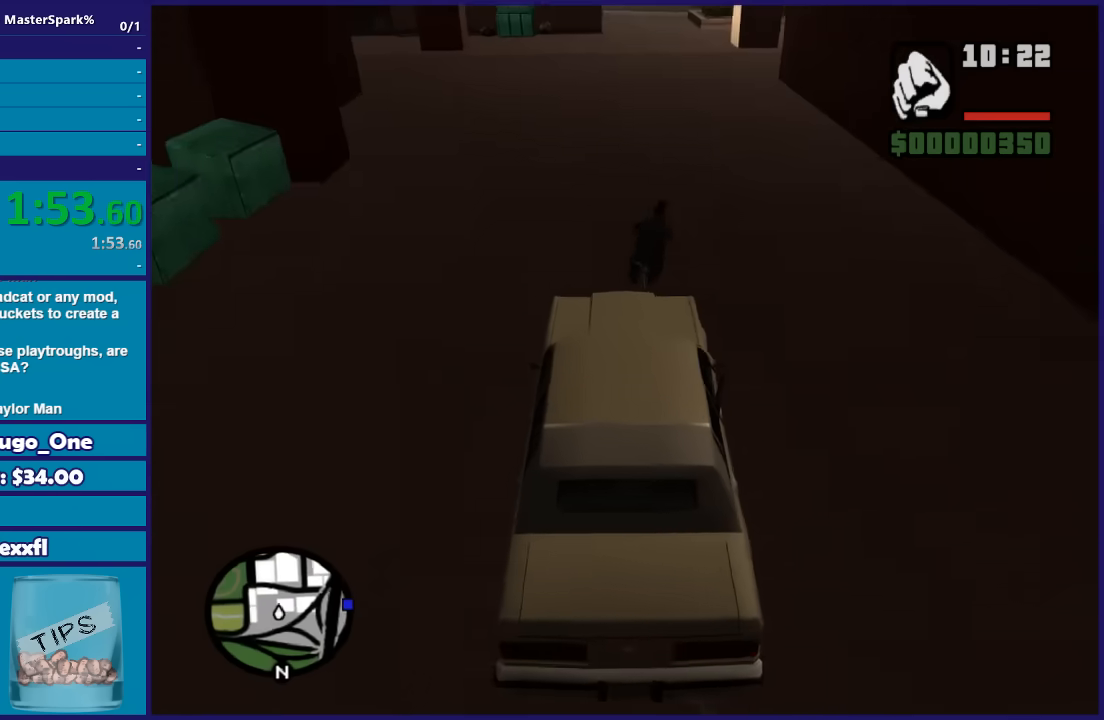
{"buttons": ["L2"], "left_stick": "center", "right_stick": "down-right", "button_events": [[233, "L2", "down"], [267, "R2", "up"]]}
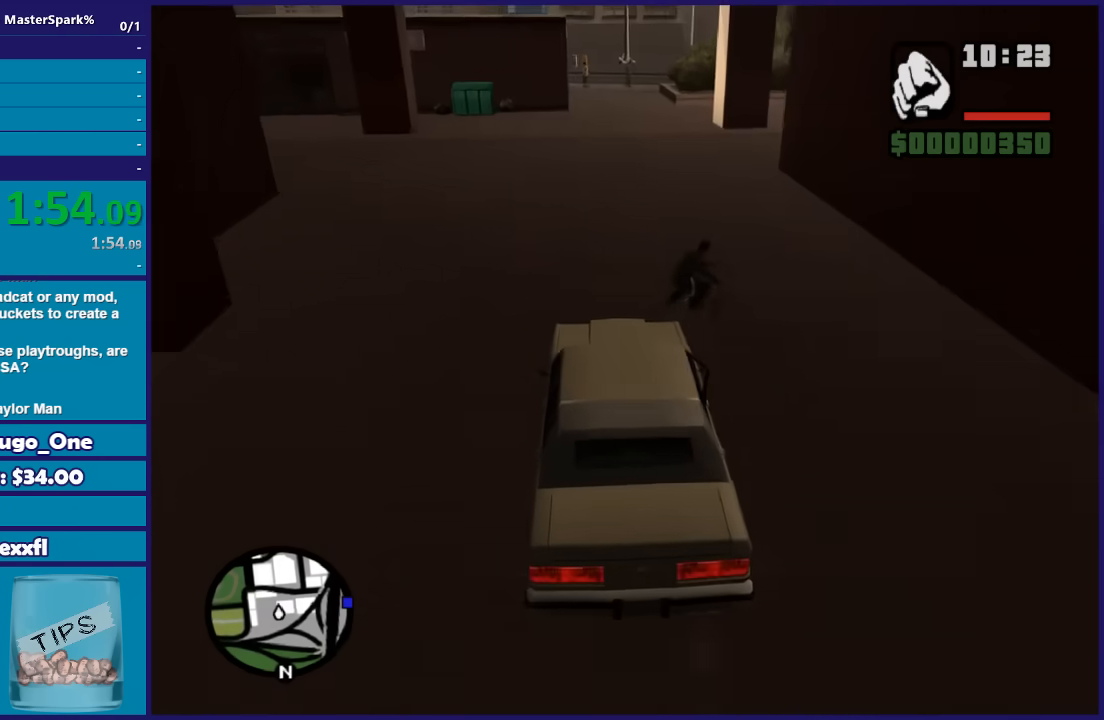
{"buttons": ["L2"], "left_stick": "center", "right_stick": "down-right", "button_events": []}
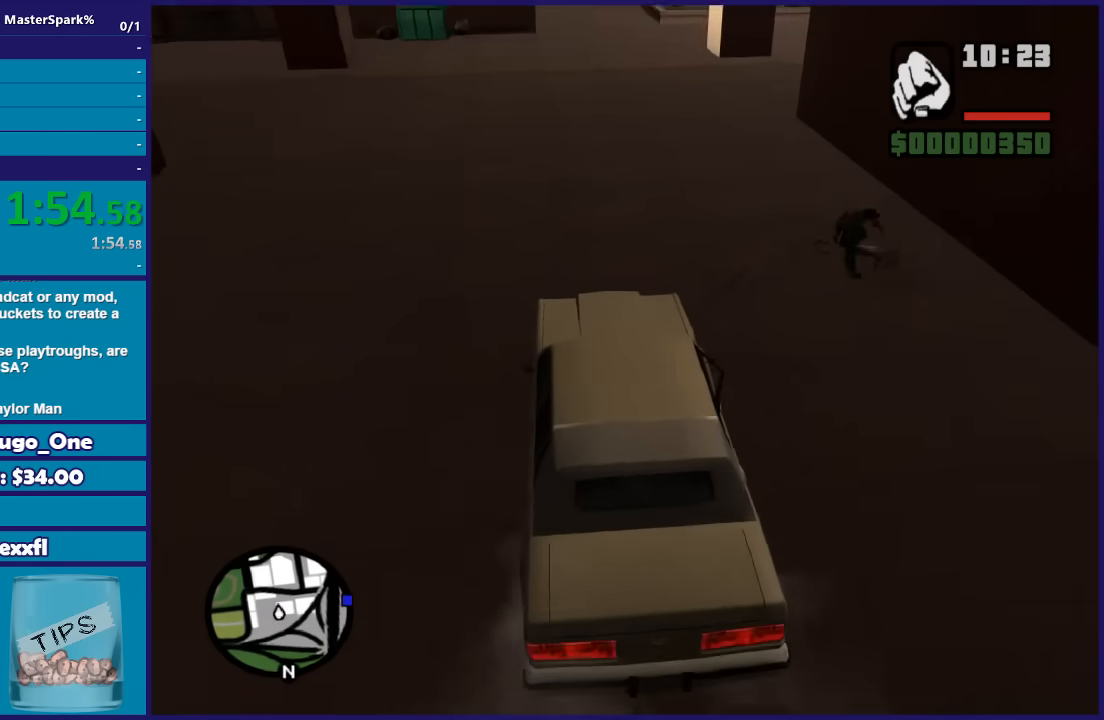
{"buttons": ["L2"], "left_stick": "center", "right_stick": "center", "button_events": []}
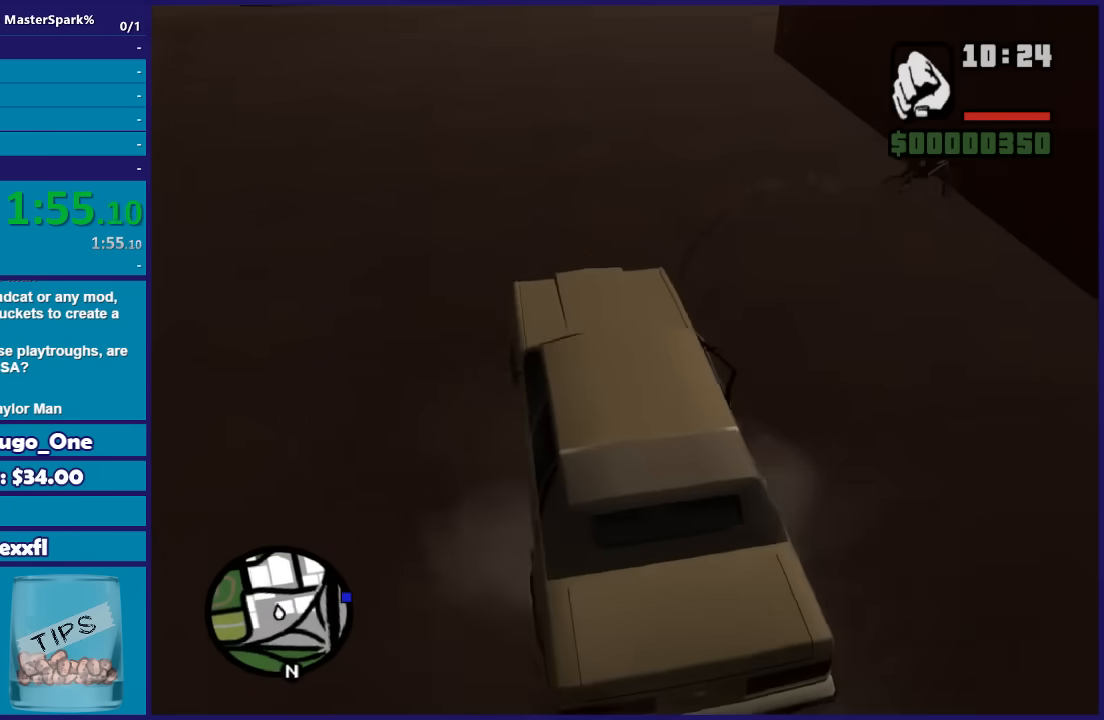
{"buttons": ["R2"], "left_stick": "right", "right_stick": "down", "button_events": [[101, "L2", "up"], [267, "R2", "down"]]}
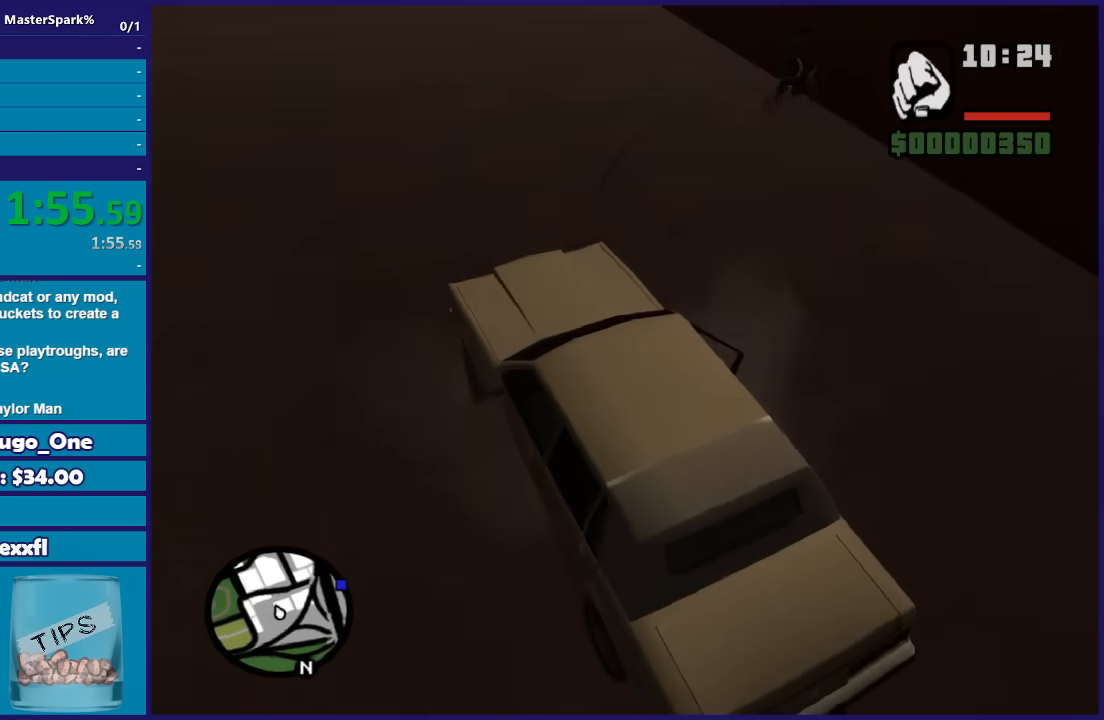
{"buttons": ["R2"], "left_stick": "down-right", "right_stick": "down", "button_events": []}
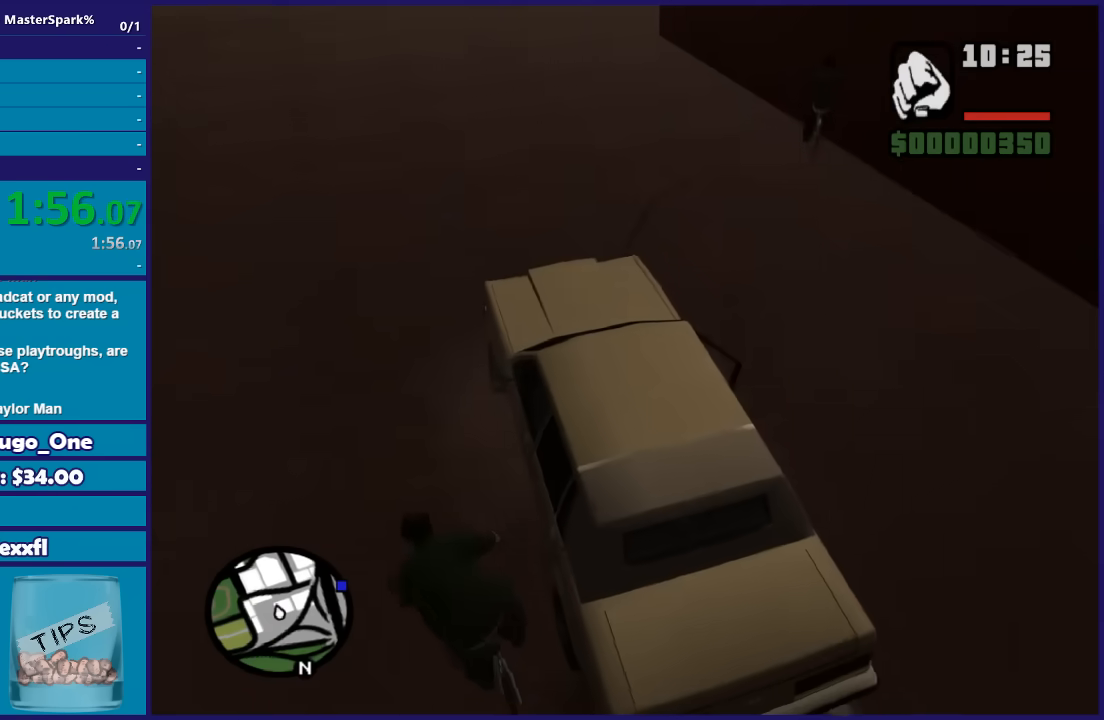
{"buttons": [], "left_stick": "center", "right_stick": "down-left", "button_events": [[334, "R2", "up"]]}
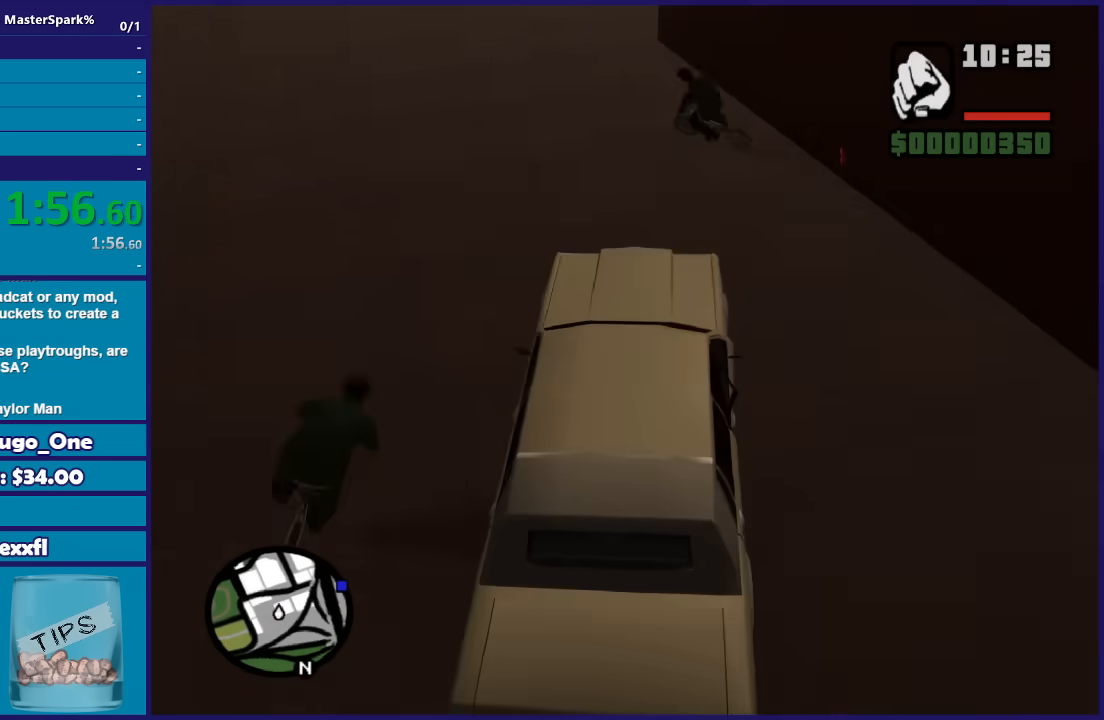
{"buttons": ["R2"], "left_stick": "down-left", "right_stick": "down-left", "button_events": [[67, "R2", "down"]]}
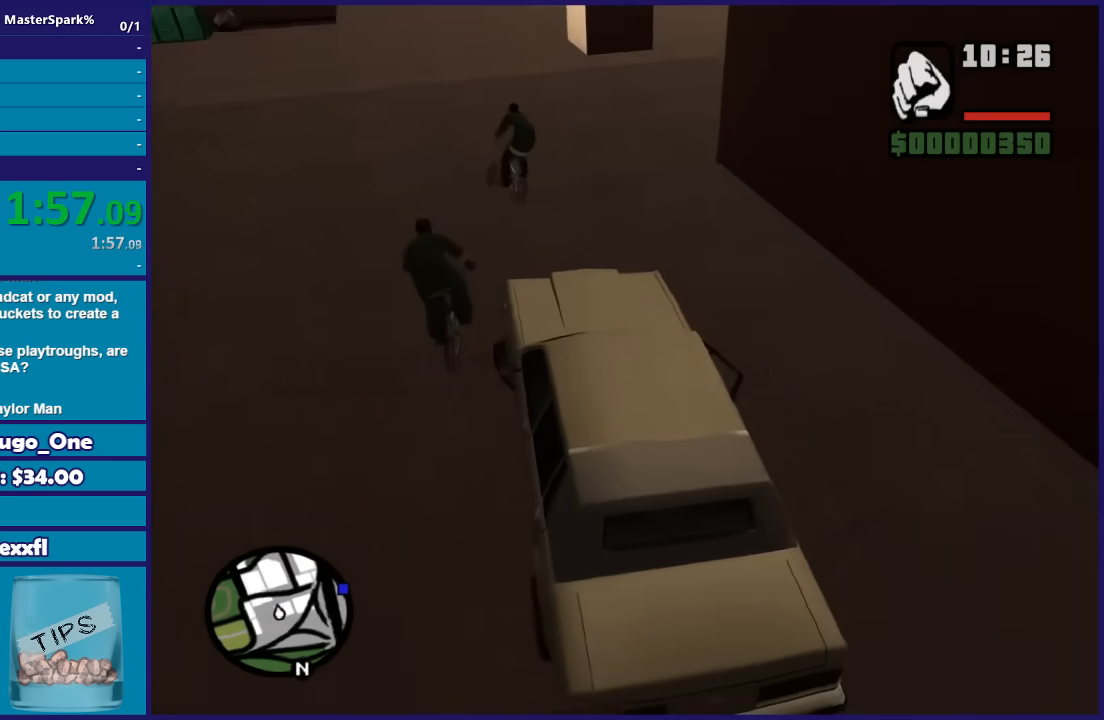
{"buttons": ["R2"], "left_stick": "down-right", "right_stick": "down", "button_events": []}
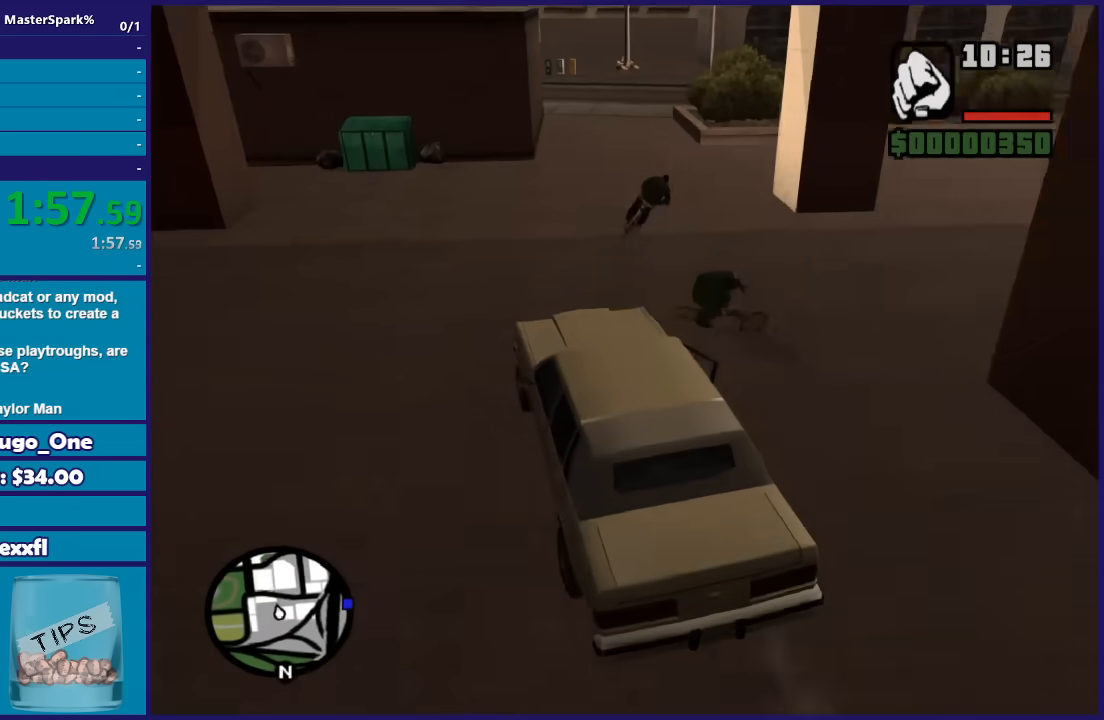
{"buttons": ["R2"], "left_stick": "center", "right_stick": "down", "button_events": []}
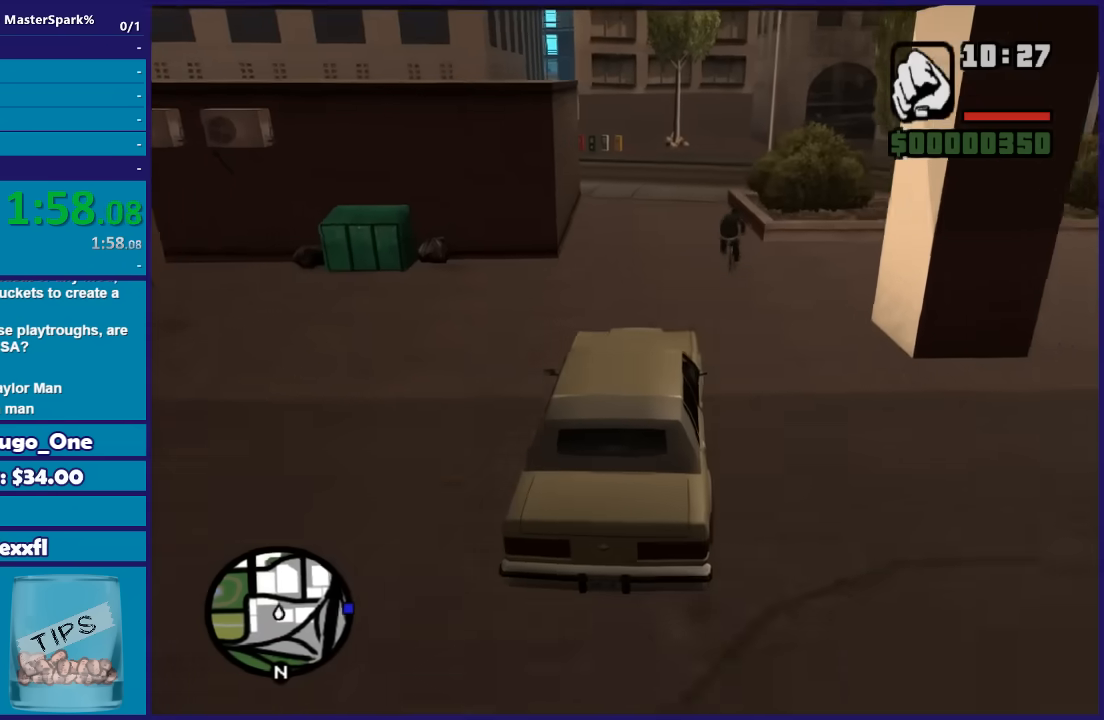
{"buttons": ["R2"], "left_stick": "left", "right_stick": "down", "button_events": []}
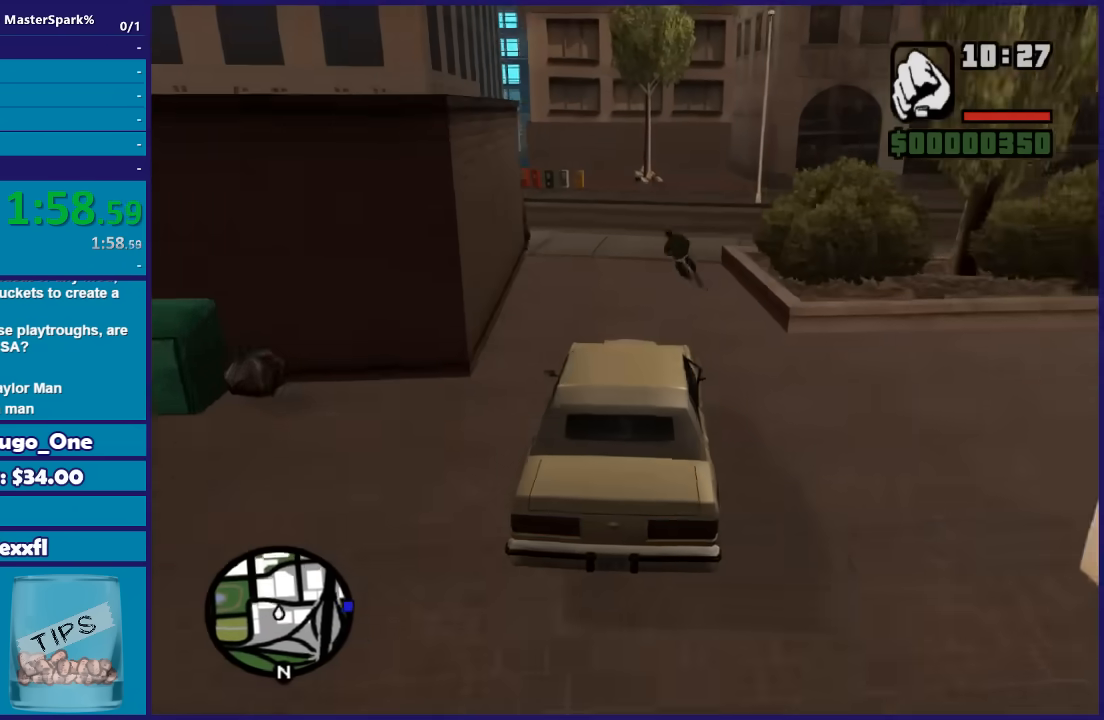
{"buttons": ["L2"], "left_stick": "center", "right_stick": "down", "button_events": [[367, "R2", "up"], [467, "L2", "down"]]}
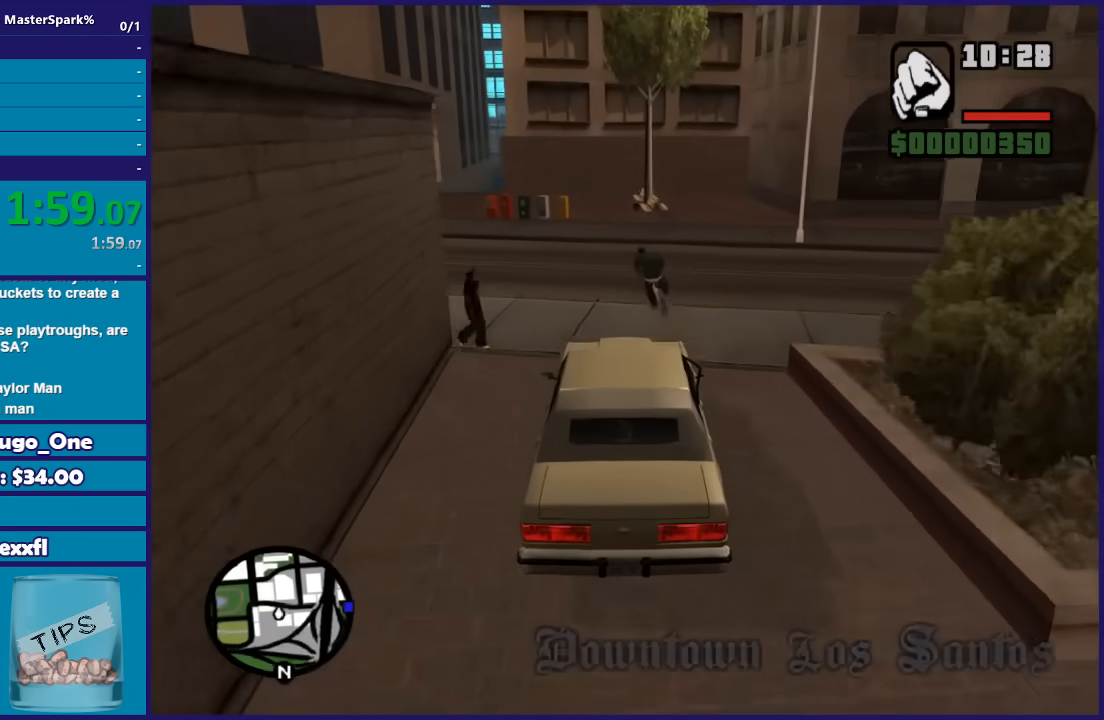
{"buttons": [], "left_stick": "down-left", "right_stick": "down-left", "button_events": [[401, "L2", "up"]]}
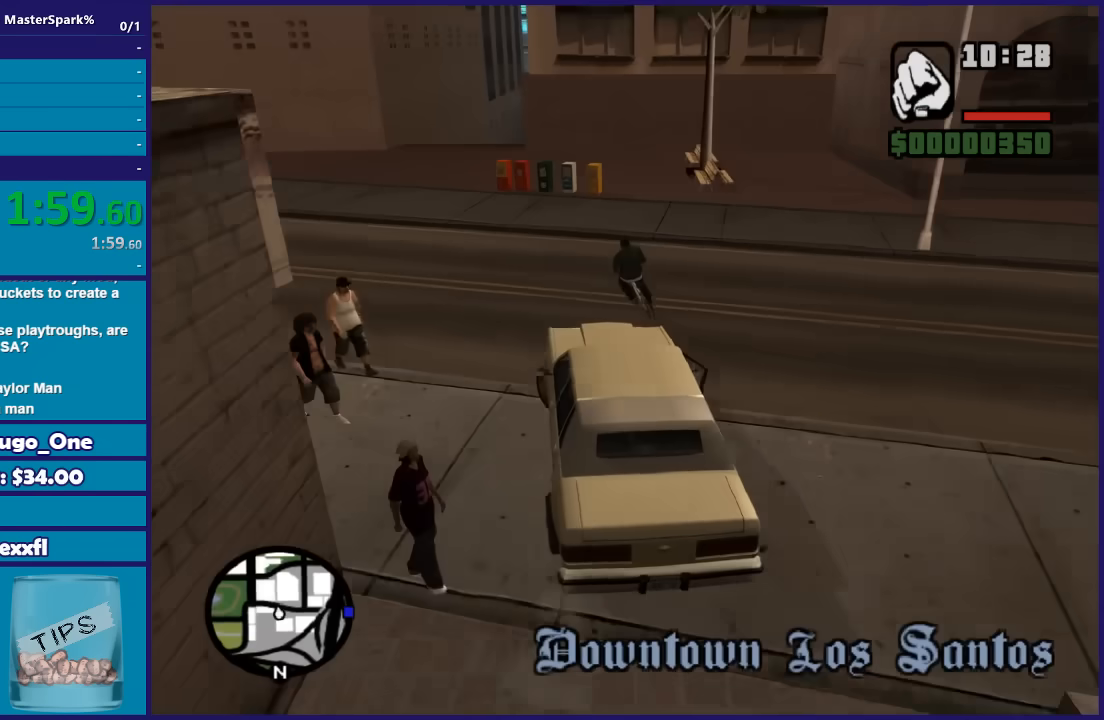
{"buttons": [], "left_stick": "down-left", "right_stick": "down-left", "button_events": []}
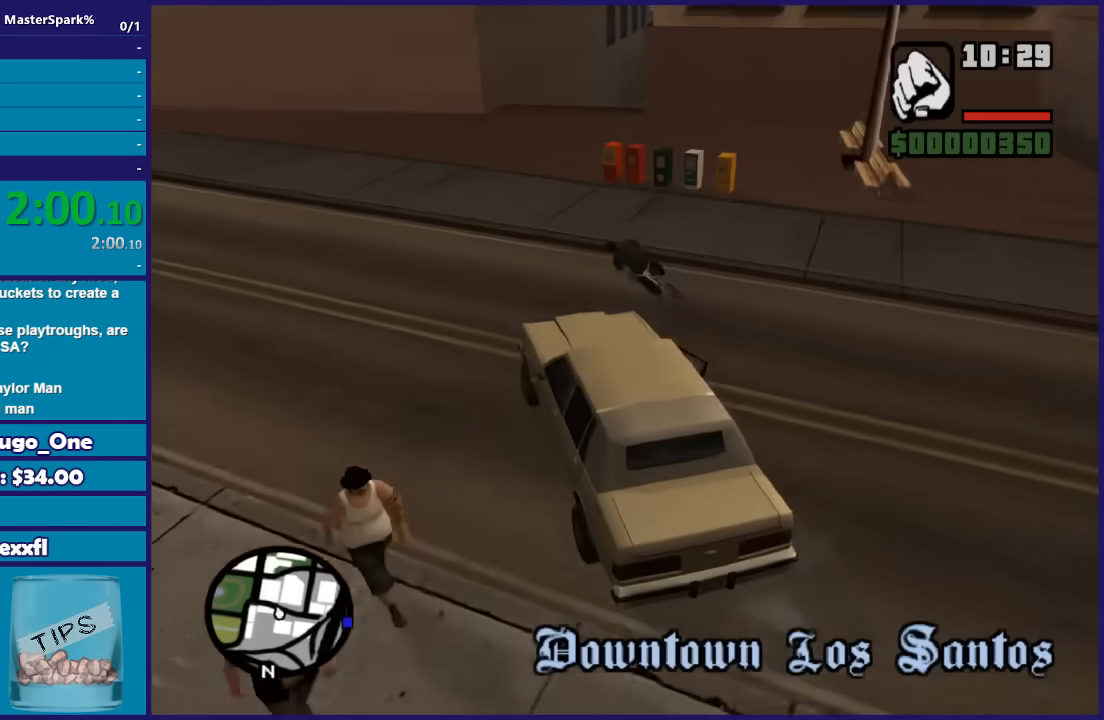
{"buttons": [], "left_stick": "down-right", "right_stick": "down", "button_events": []}
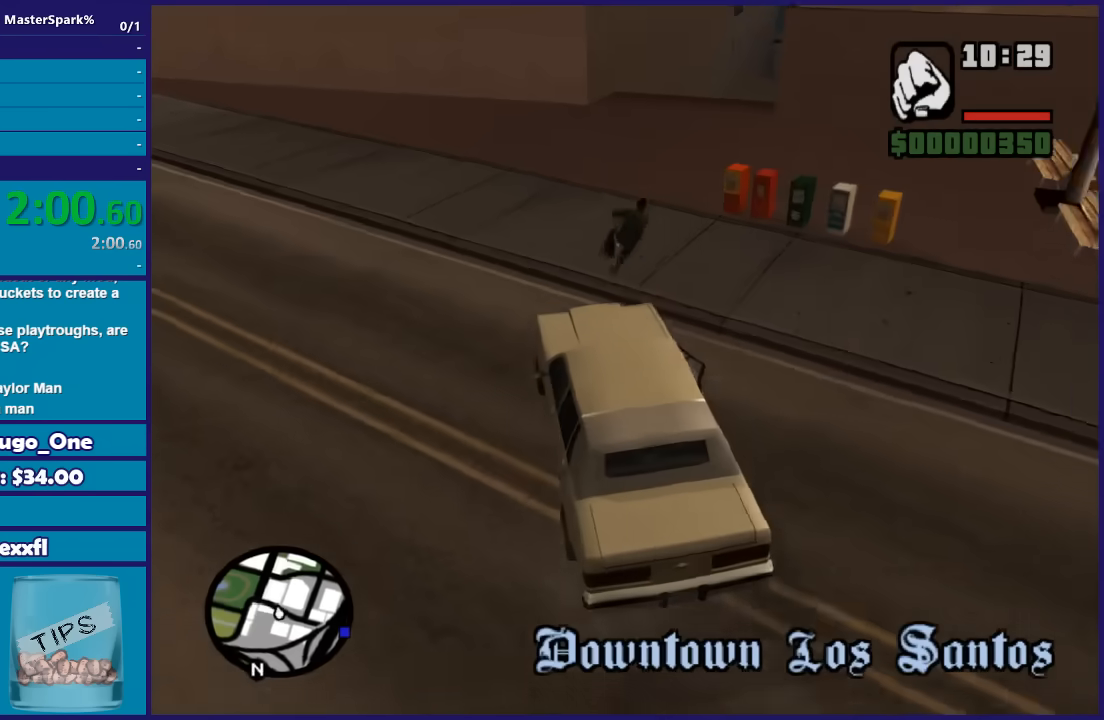
{"buttons": ["R2"], "left_stick": "right", "right_stick": "down", "button_events": [[133, "R2", "down"]]}
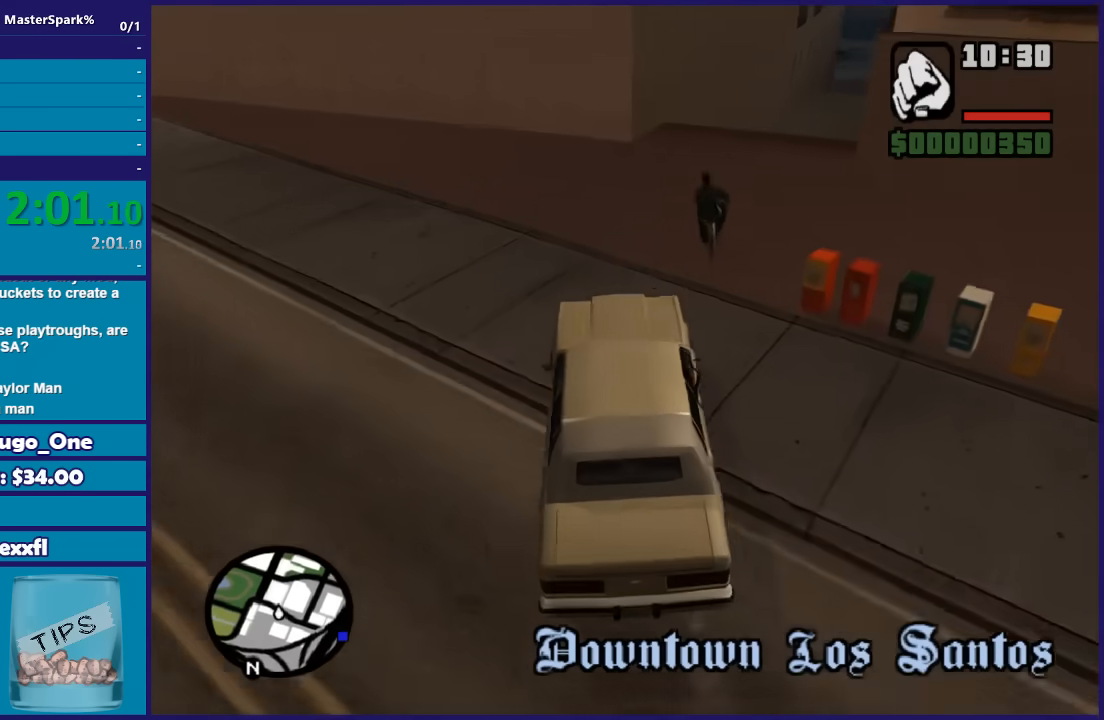
{"buttons": [], "left_stick": "down-right", "right_stick": "down", "button_events": [[401, "R2", "up"]]}
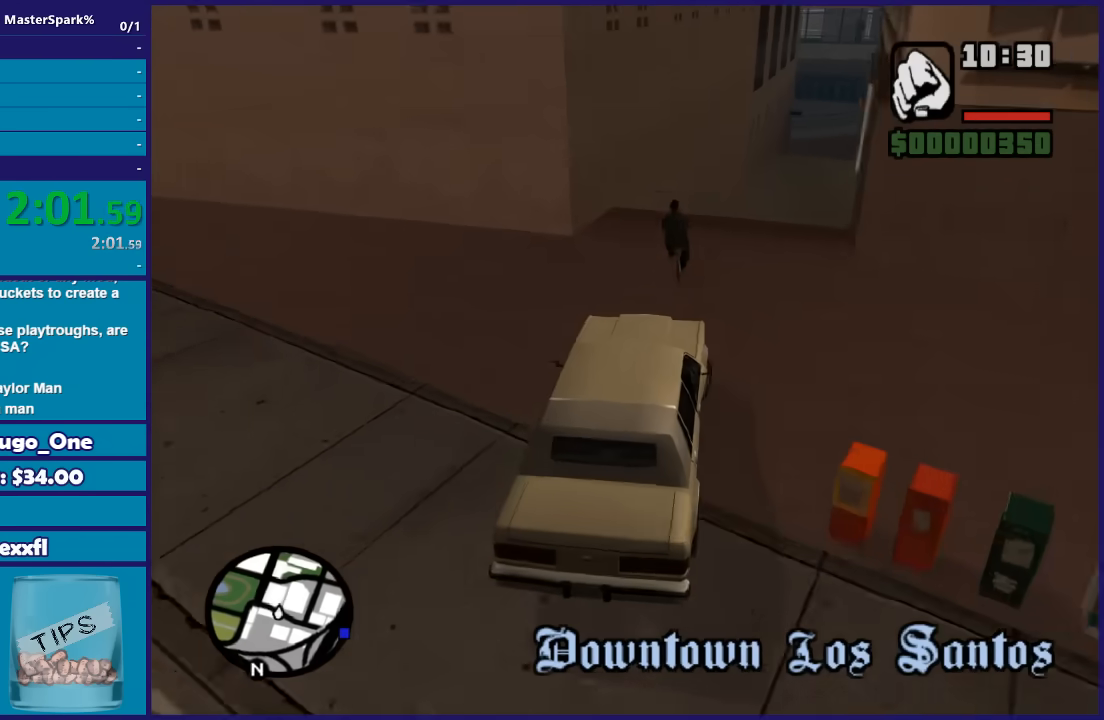
{"buttons": [], "left_stick": "down-right", "right_stick": "down", "button_events": []}
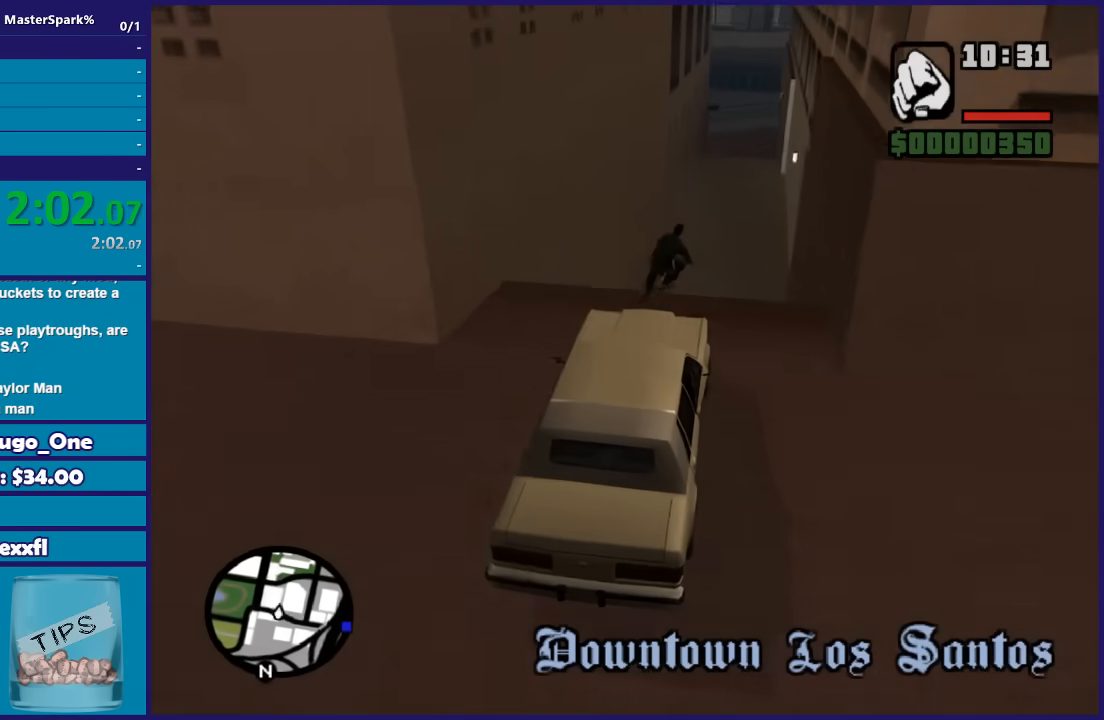
{"buttons": [], "left_stick": "center", "right_stick": "down", "button_events": [[100, "L2", "down"], [234, "L2", "up"]]}
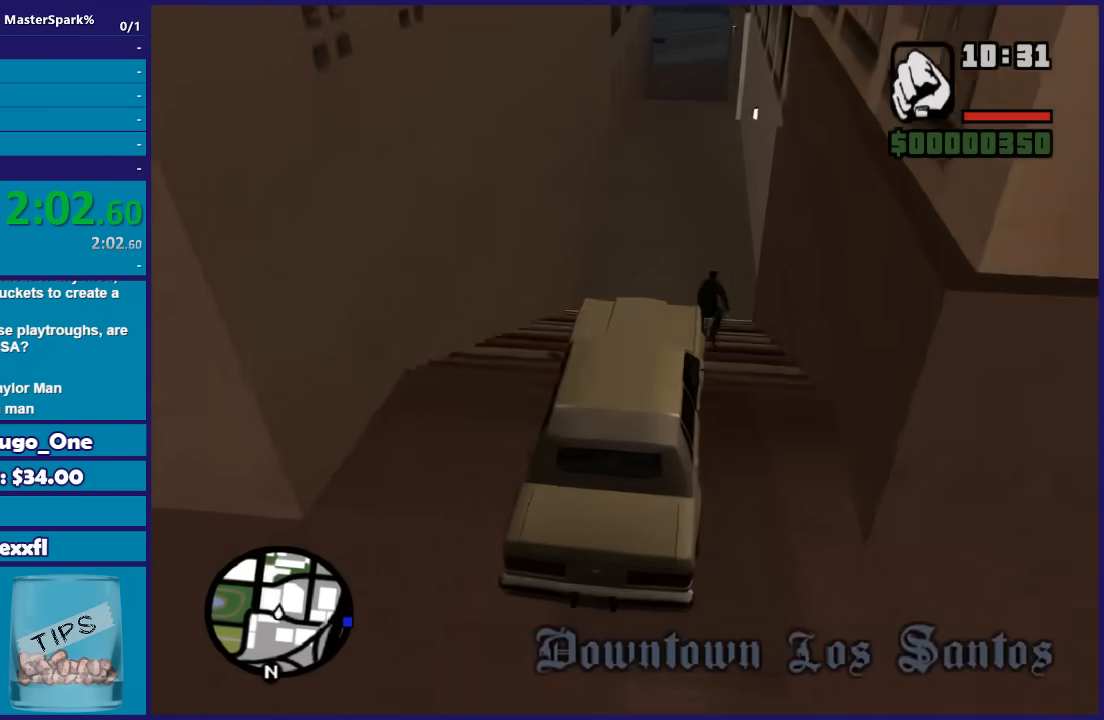
{"buttons": [], "left_stick": "center", "right_stick": "down", "button_events": [[233, "R2", "down"], [334, "R2", "up"]]}
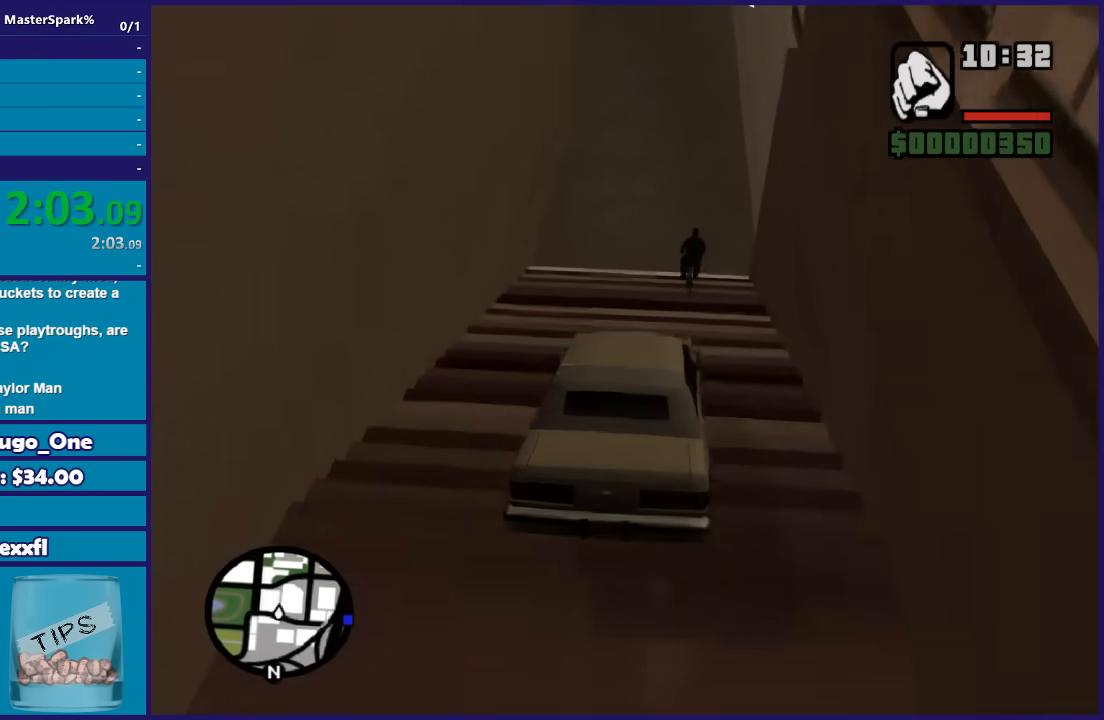
{"buttons": ["R2"], "left_stick": "center", "right_stick": "down", "button_events": [[201, "R2", "down"]]}
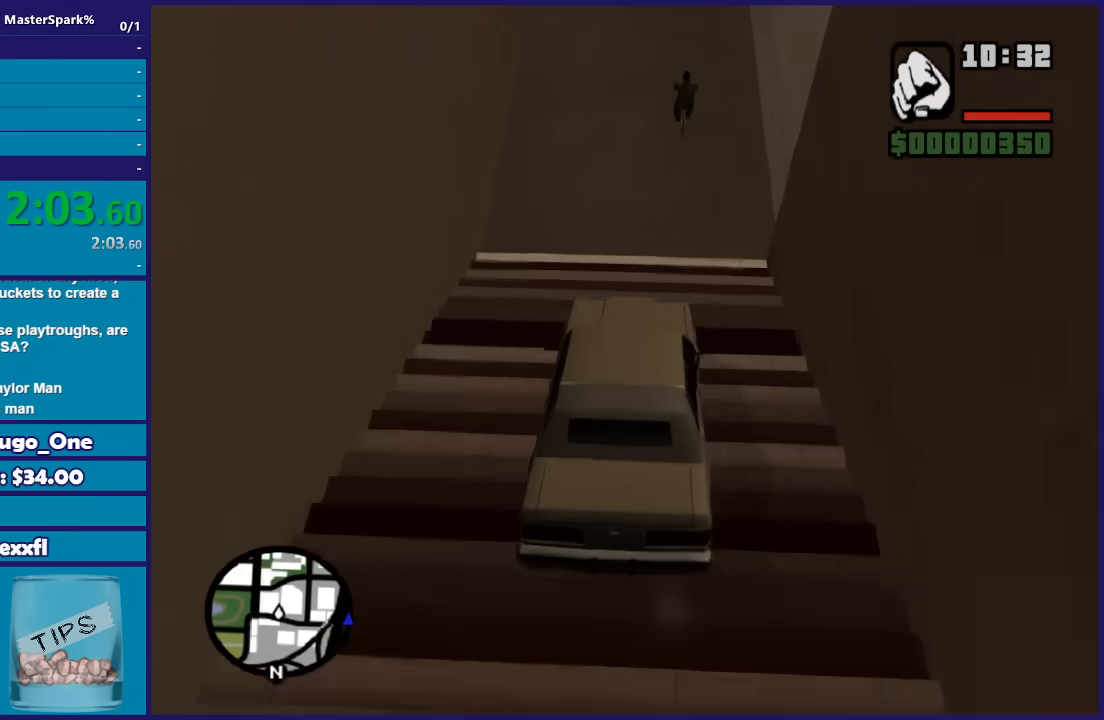
{"buttons": ["R2"], "left_stick": "center", "right_stick": "down-right", "button_events": []}
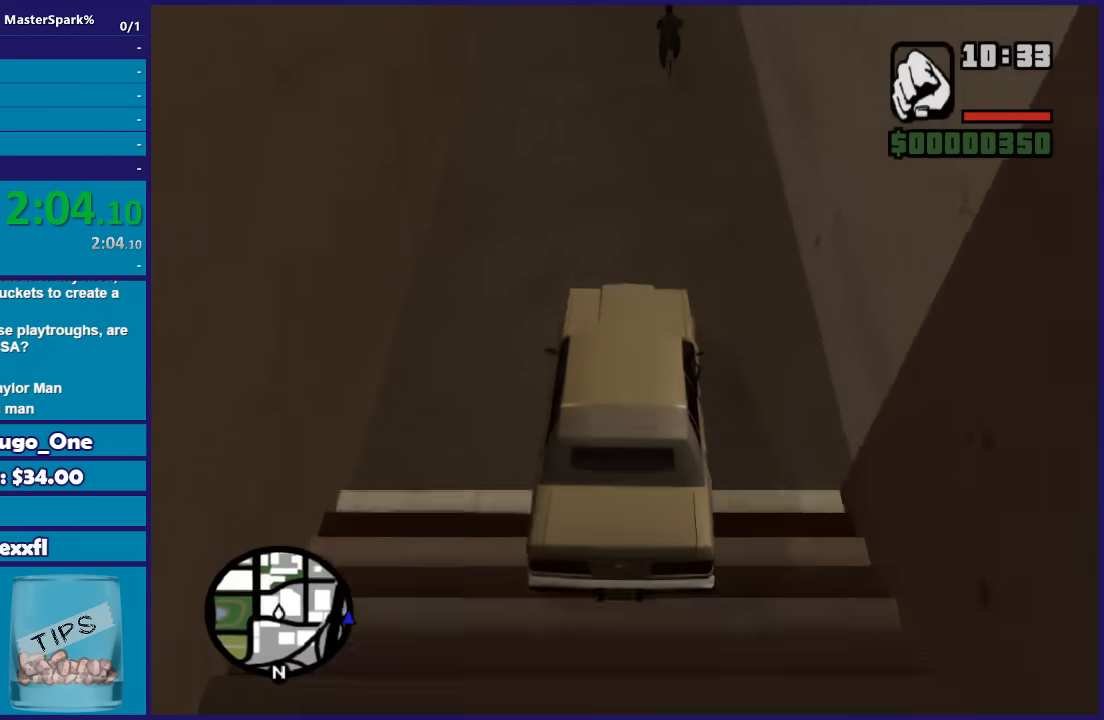
{"buttons": ["R2"], "left_stick": "center", "right_stick": "down", "button_events": []}
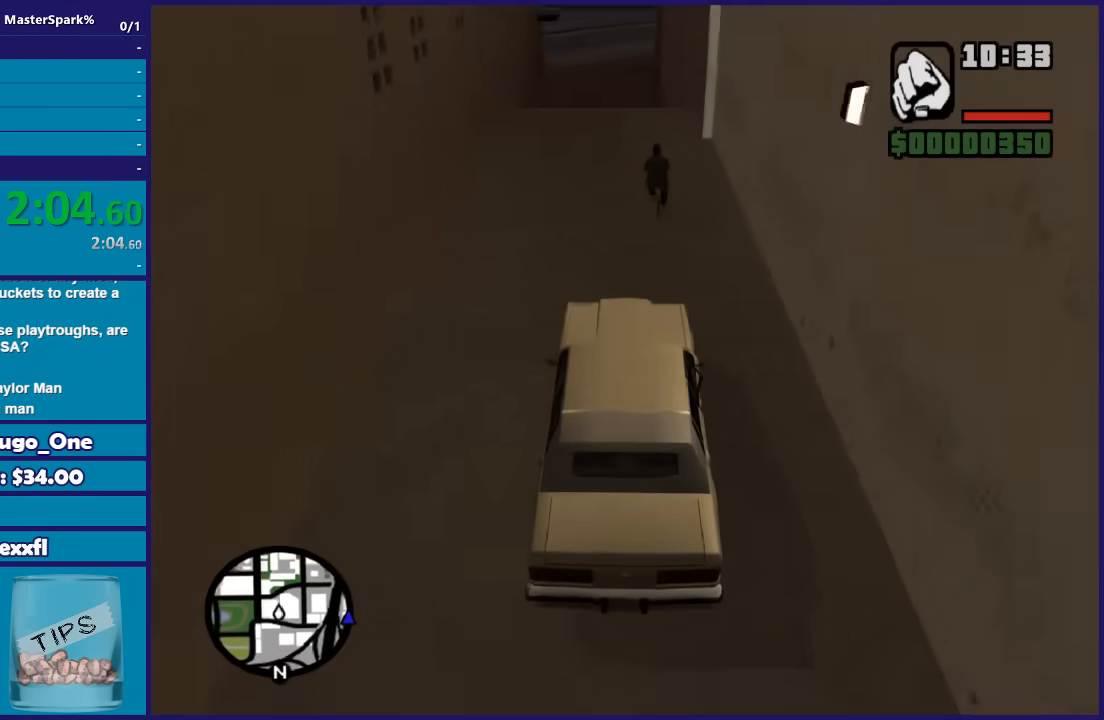
{"buttons": [], "left_stick": "center", "right_stick": "down", "button_events": [[167, "R2", "up"], [267, "L2", "down"], [434, "L2", "up"]]}
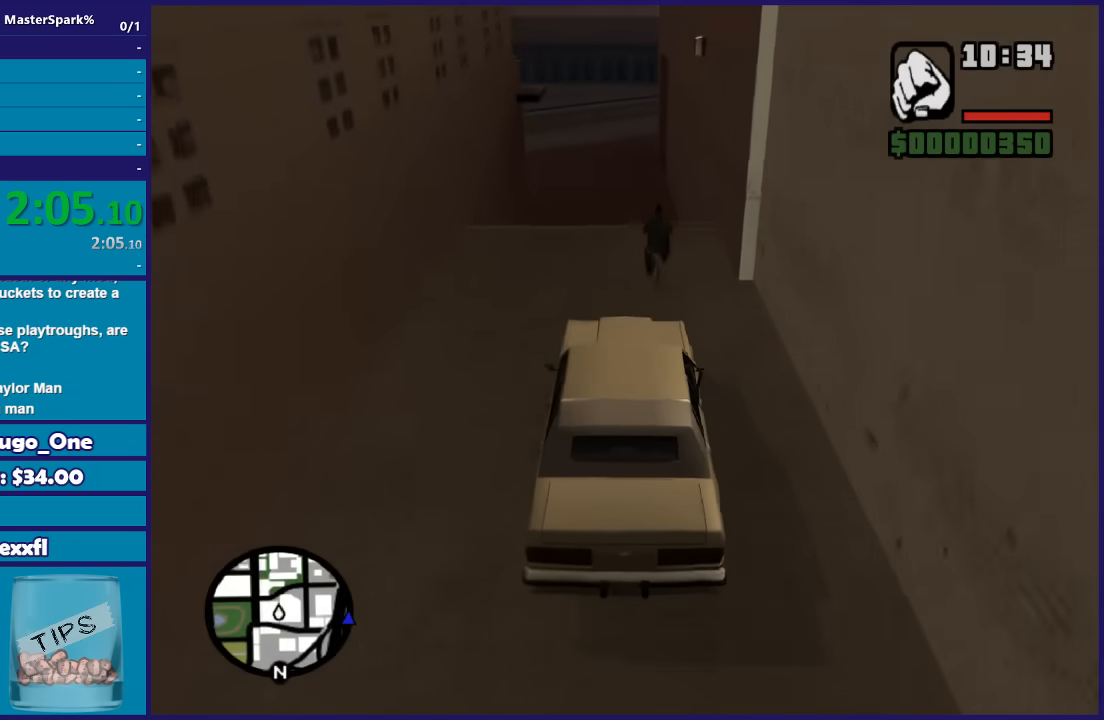
{"buttons": [], "left_stick": "center", "right_stick": "down", "button_events": [[67, "L2", "down"], [134, "L2", "up"], [234, "L2", "down"], [367, "L2", "up"]]}
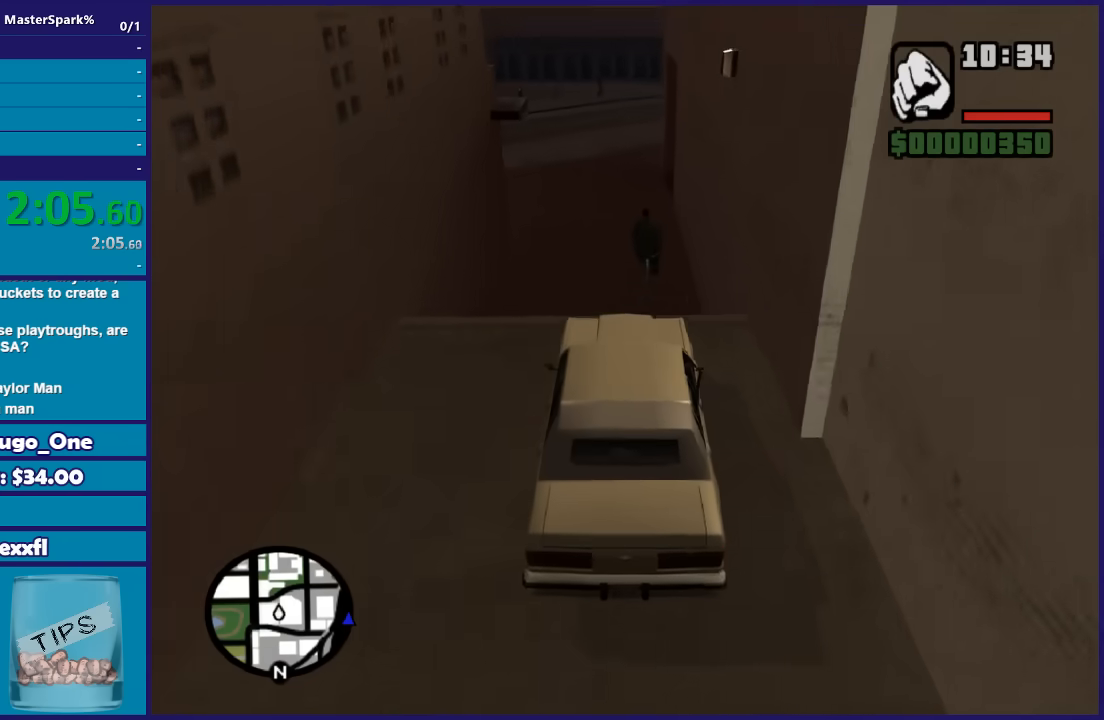
{"buttons": ["R2"], "left_stick": "center", "right_stick": "down", "button_events": [[400, "R2", "down"]]}
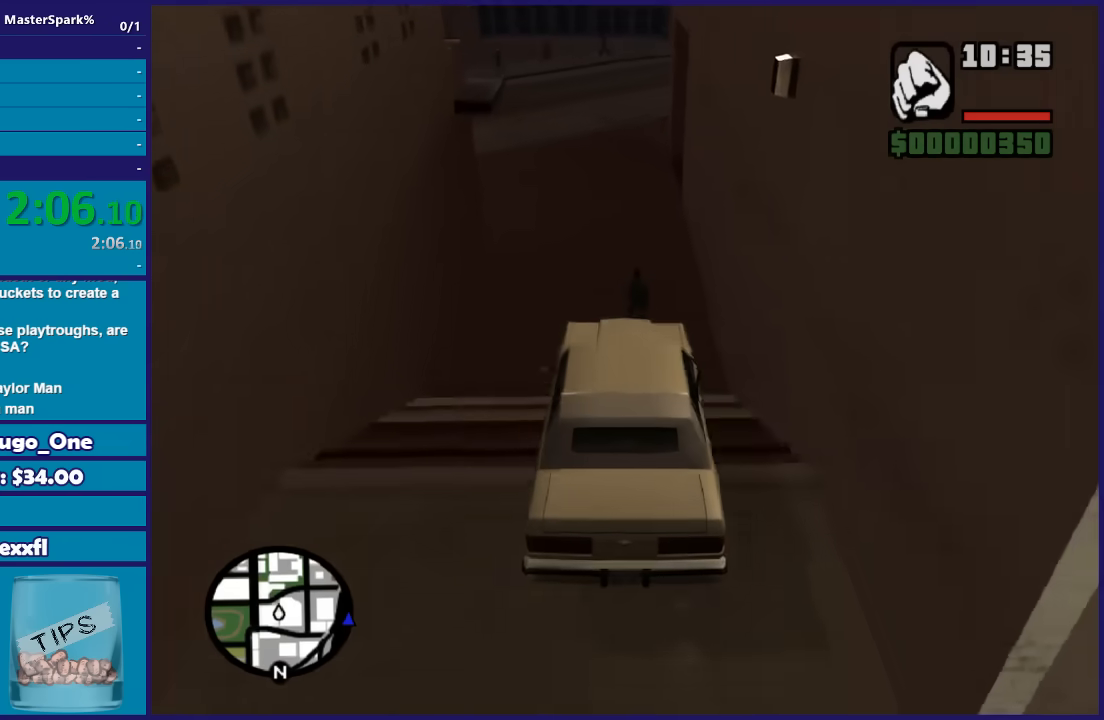
{"buttons": ["R2"], "left_stick": "center", "right_stick": "down", "button_events": []}
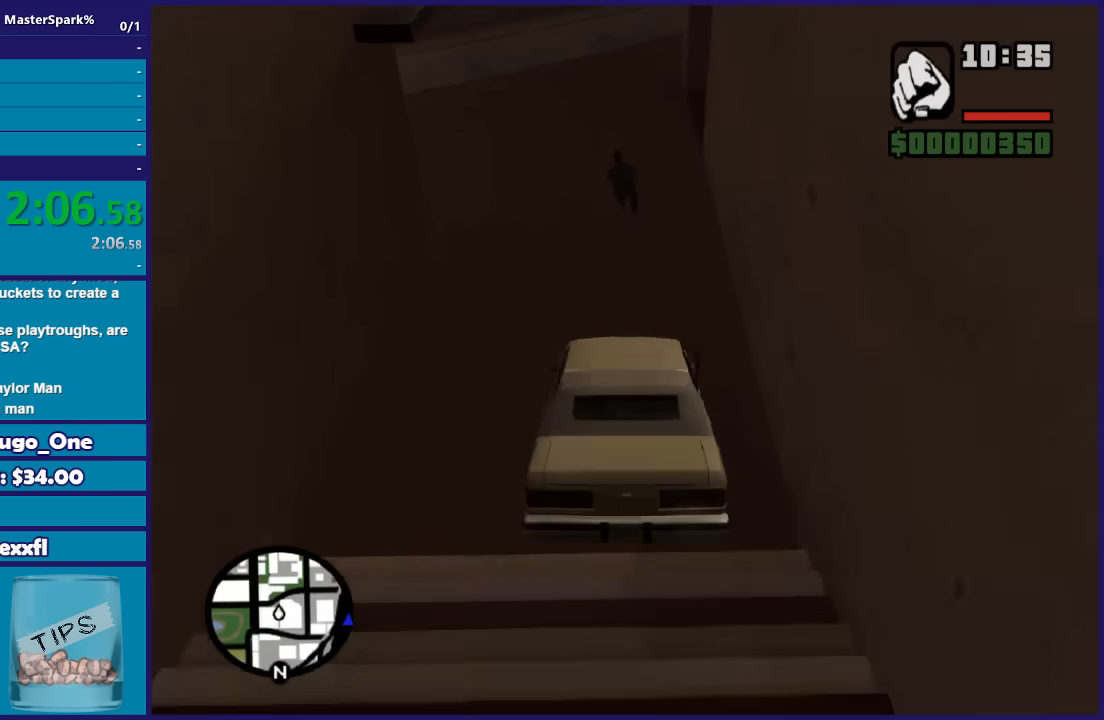
{"buttons": [], "left_stick": "center", "right_stick": "left", "button_events": [[400, "R2", "up"]]}
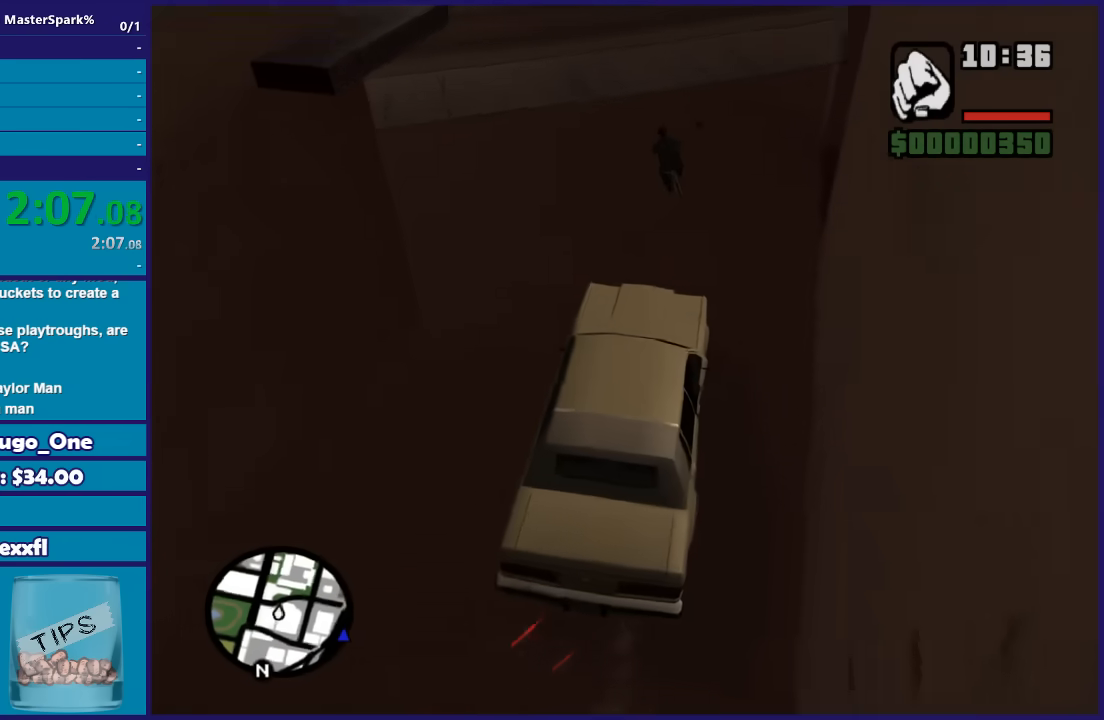
{"buttons": [], "left_stick": "center", "right_stick": "down-left", "button_events": []}
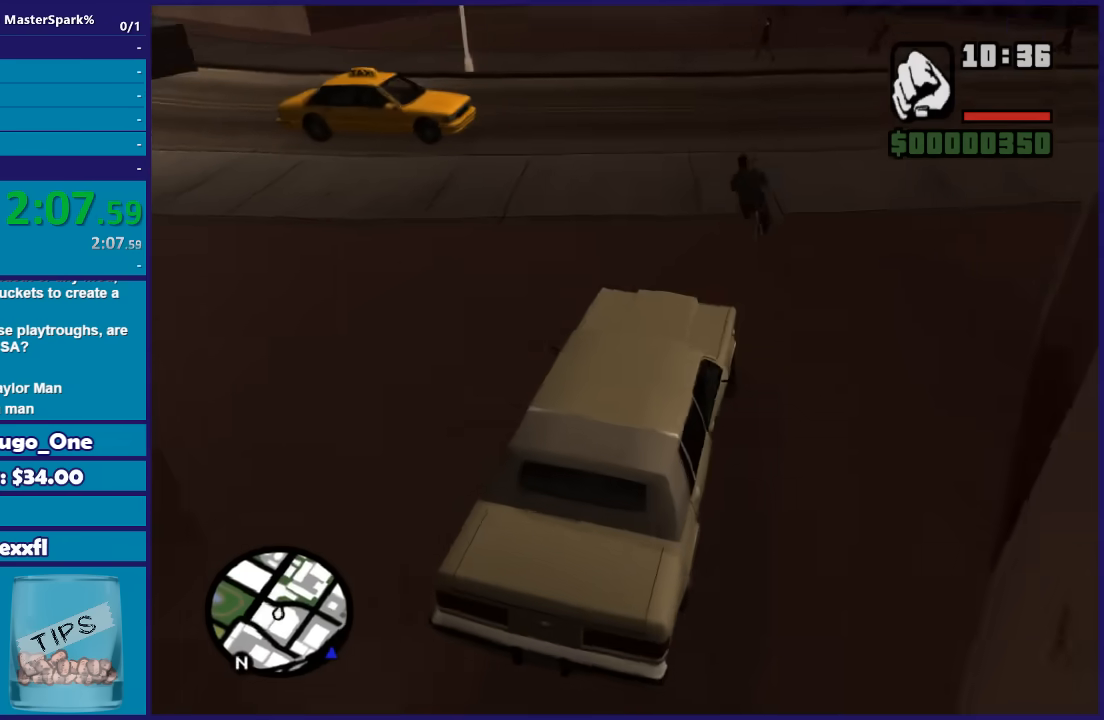
{"buttons": ["L2"], "left_stick": "down-left", "right_stick": "down-left", "button_events": [[267, "L2", "down"], [434, "L2", "up"], [500, "L2", "down"]]}